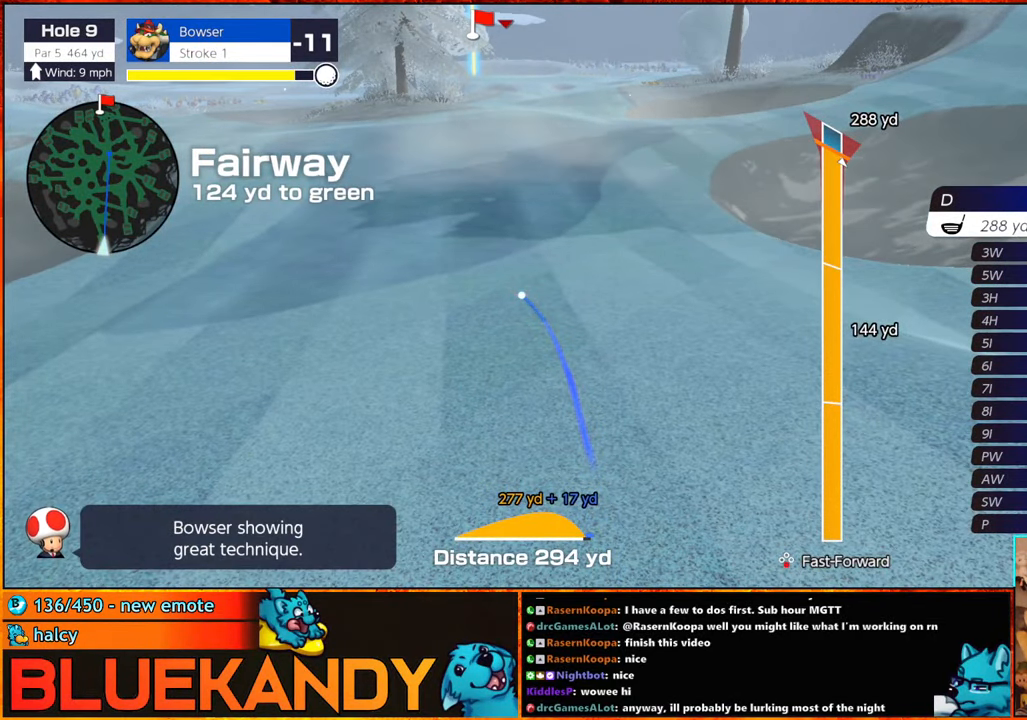
Gameplay with a controller (Nintendo layout); each line is a JSON object with the inputs held at the frame after it. "events" lists button and stick changes between this image and that frame as [ms after this image, input, new state], when the widget could be followed in between. Not read: L3 R3.
{"buttons": [], "left_stick": "right", "right_stick": "center", "events": [[250, "DPAD_UP", "down"], [300, "DPAD_UP", "up"], [350, "DPAD_LEFT", "down"], [350, "DPAD_UP", "down"], [417, "DPAD_LEFT", "up"], [417, "left_stick", "right"], [434, "DPAD_UP", "up"]]}
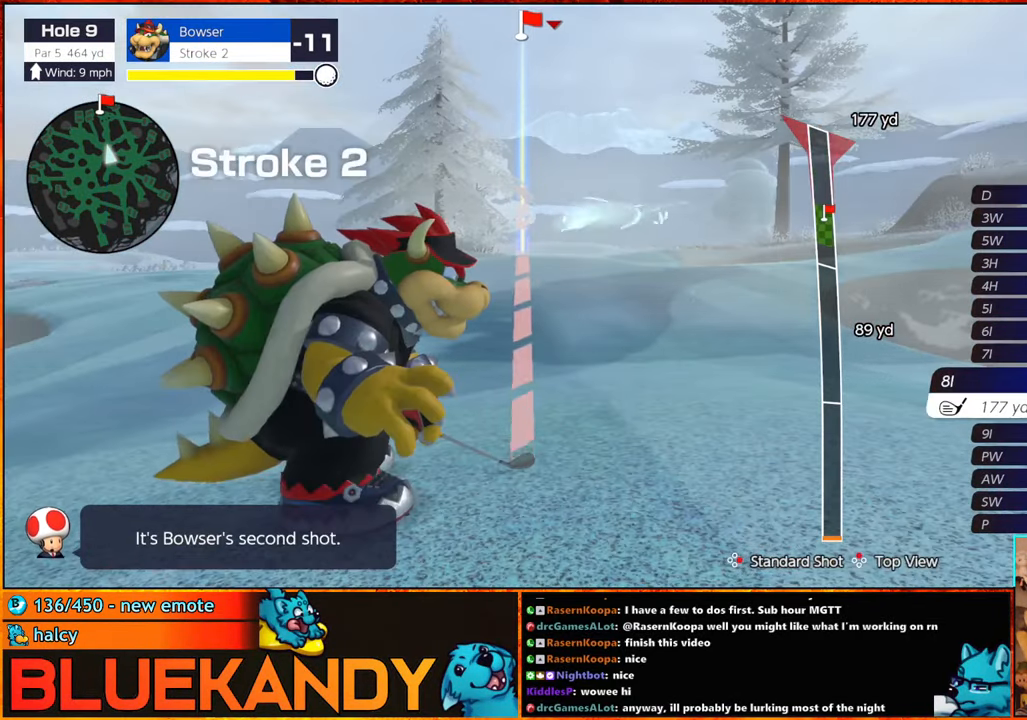
{"buttons": [], "left_stick": "center", "right_stick": "center", "events": [[234, "A", "down"], [300, "left_stick", "center"], [350, "A", "up"]]}
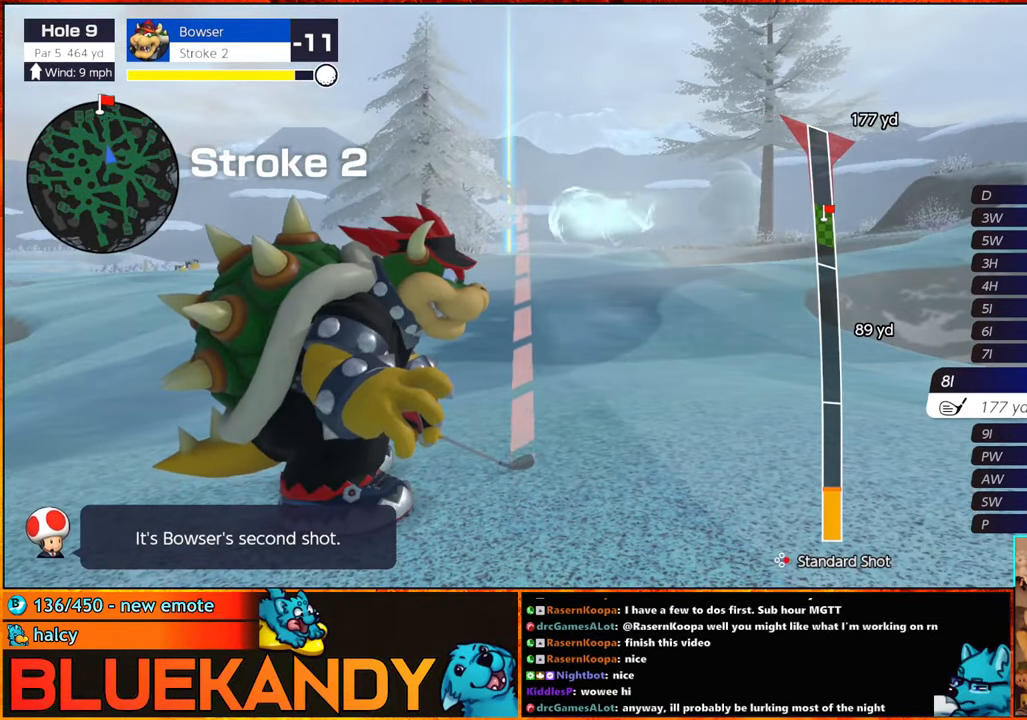
{"buttons": [], "left_stick": "center", "right_stick": "center", "events": []}
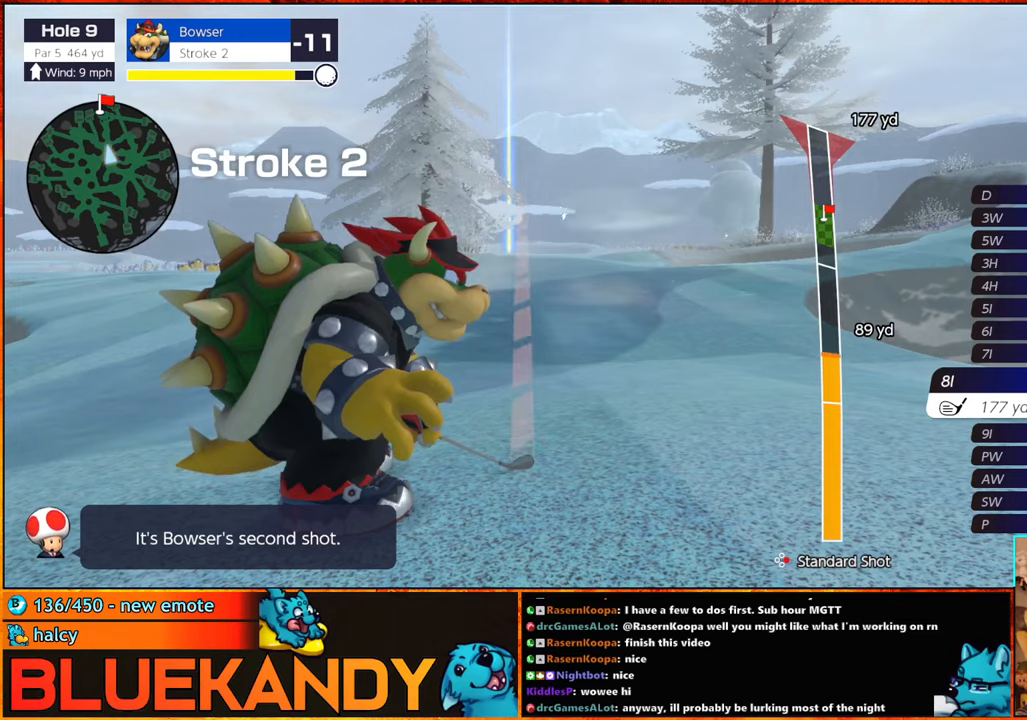
{"buttons": [], "left_stick": "center", "right_stick": "center", "events": [[416, "B", "down"], [450, "B", "up"]]}
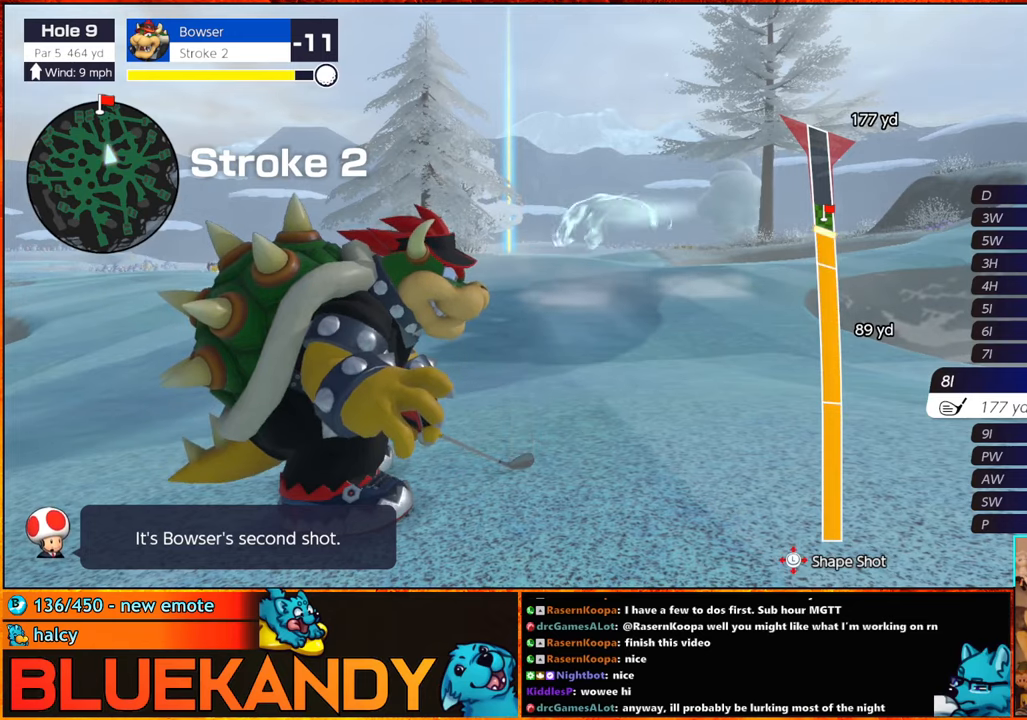
{"buttons": ["B"], "left_stick": "center", "right_stick": "center", "events": [[16, "B", "down"]]}
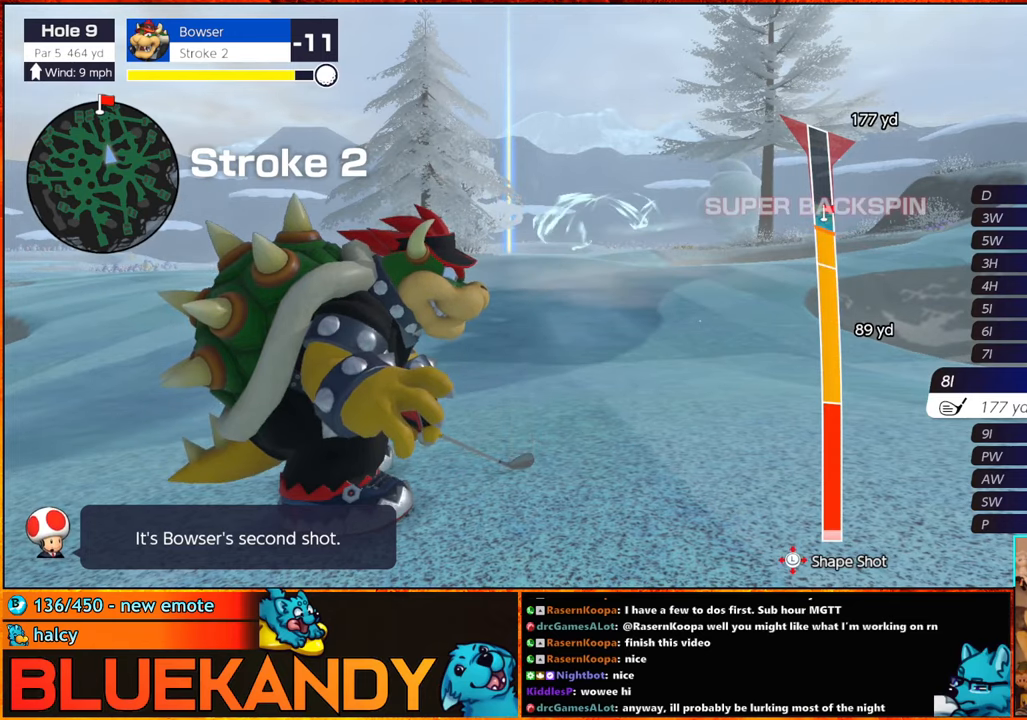
{"buttons": ["B"], "left_stick": "center", "right_stick": "center", "events": []}
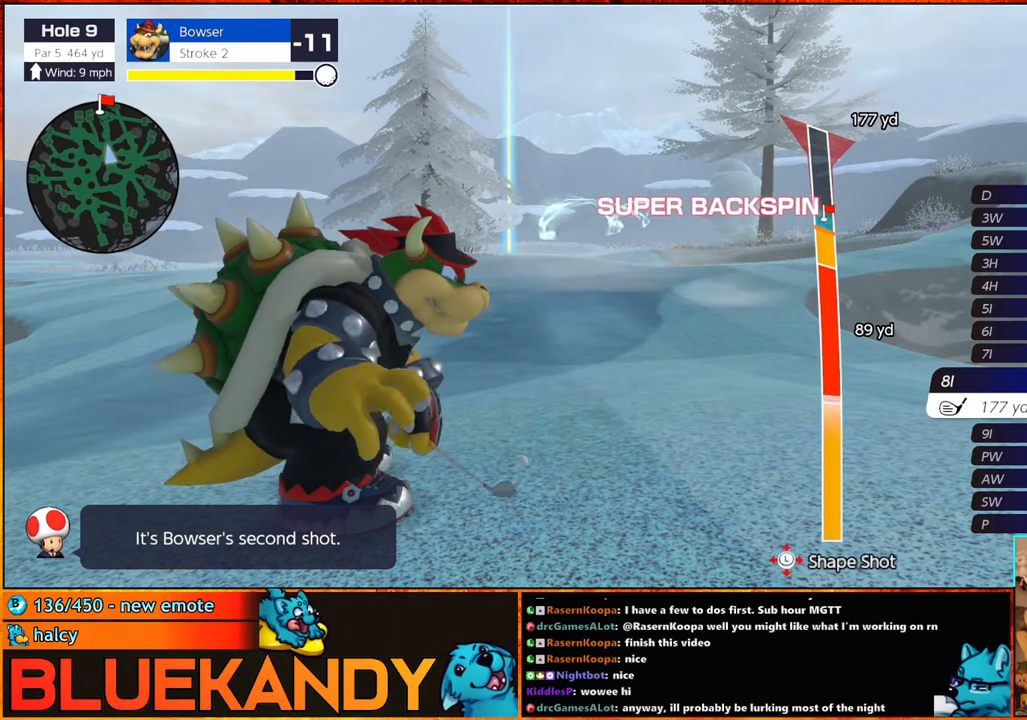
{"buttons": ["B"], "left_stick": "center", "right_stick": "center", "events": [[100, "left_stick", "up-right"], [283, "left_stick", "center"]]}
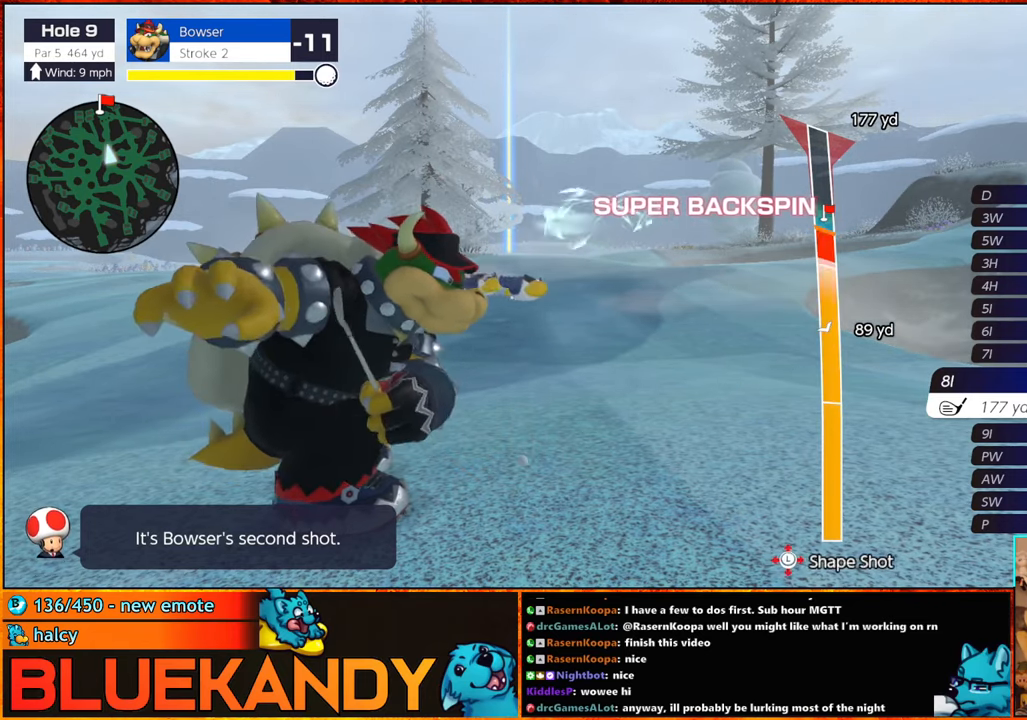
{"buttons": ["B"], "left_stick": "center", "right_stick": "center", "events": []}
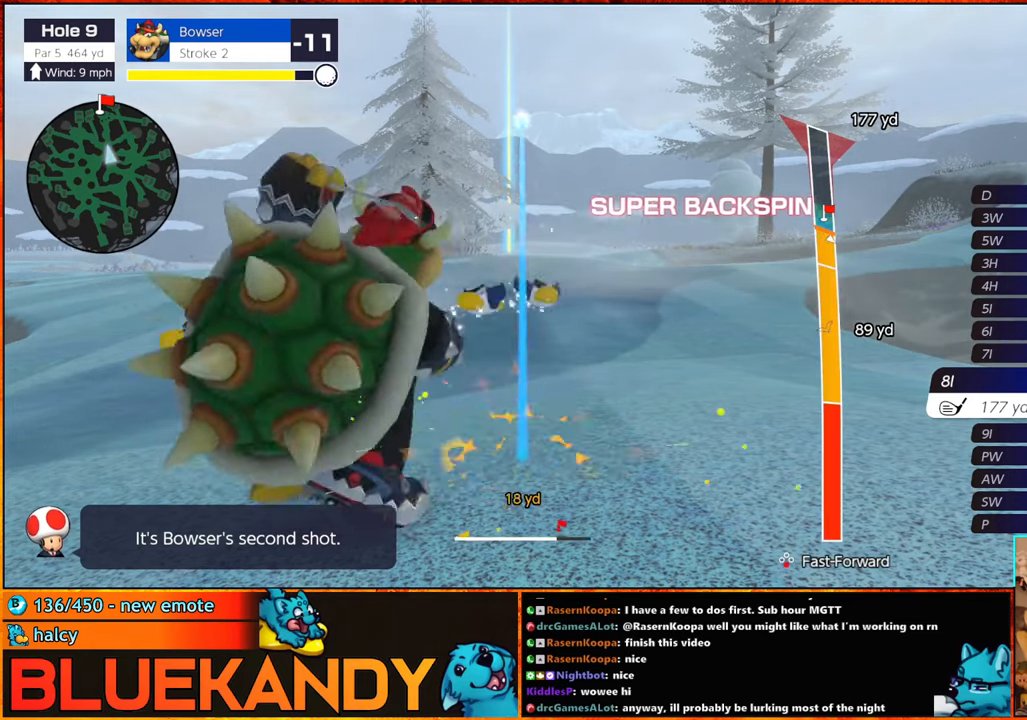
{"buttons": ["B"], "left_stick": "center", "right_stick": "center", "events": [[283, "left_stick", "right"], [400, "left_stick", "center"]]}
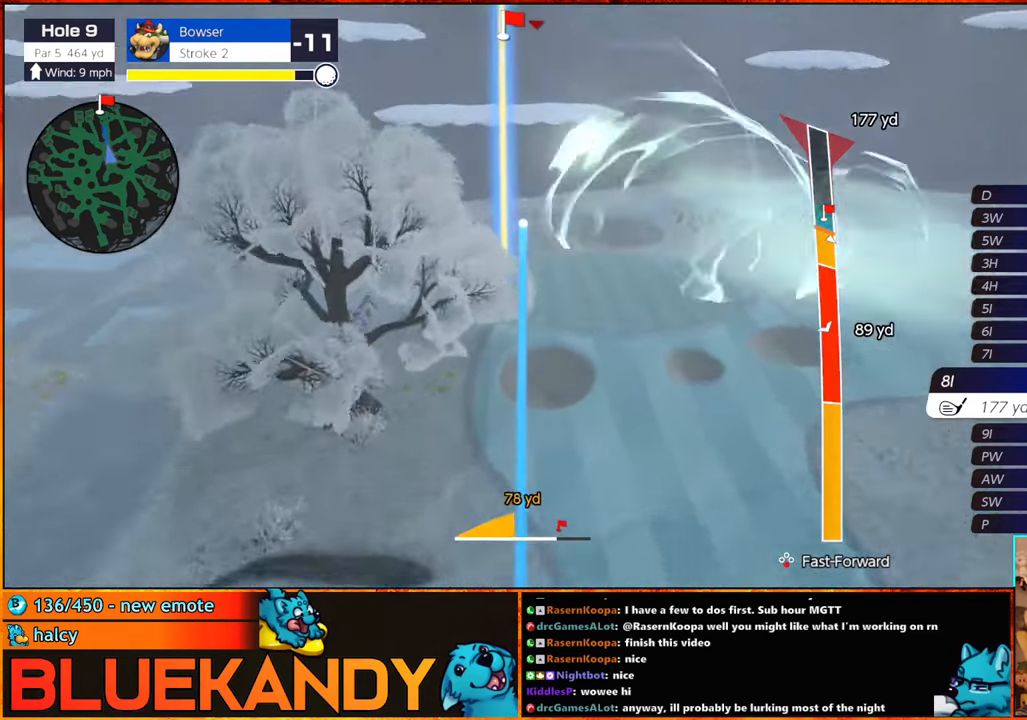
{"buttons": ["B"], "left_stick": "down-left", "right_stick": "center", "events": [[300, "left_stick", "down-left"]]}
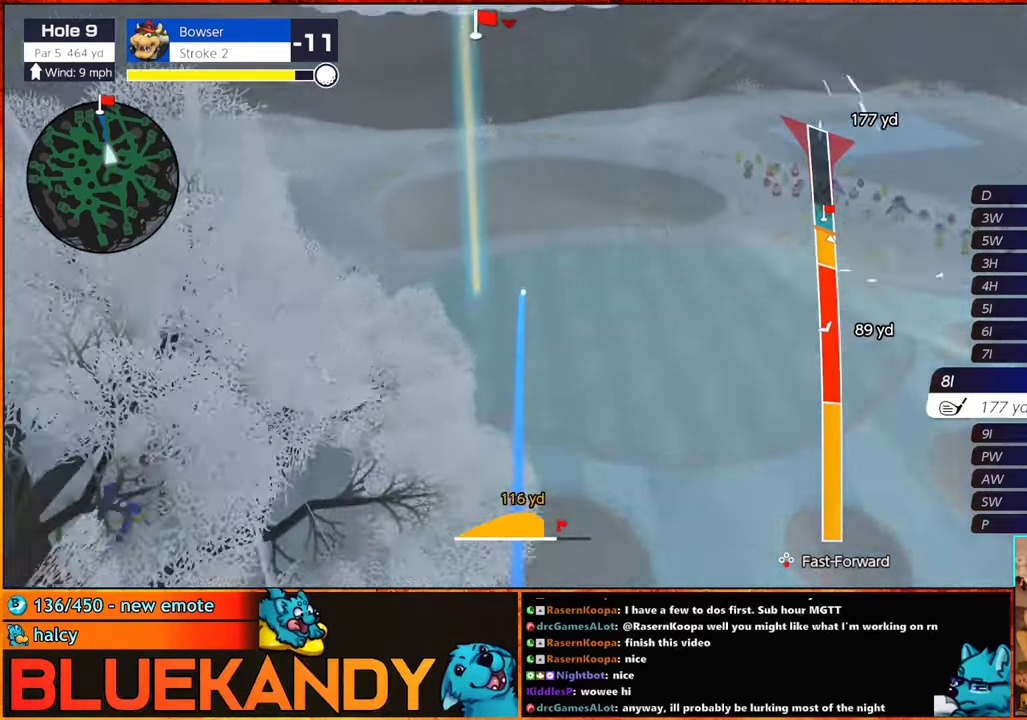
{"buttons": ["B"], "left_stick": "down-left", "right_stick": "center", "events": []}
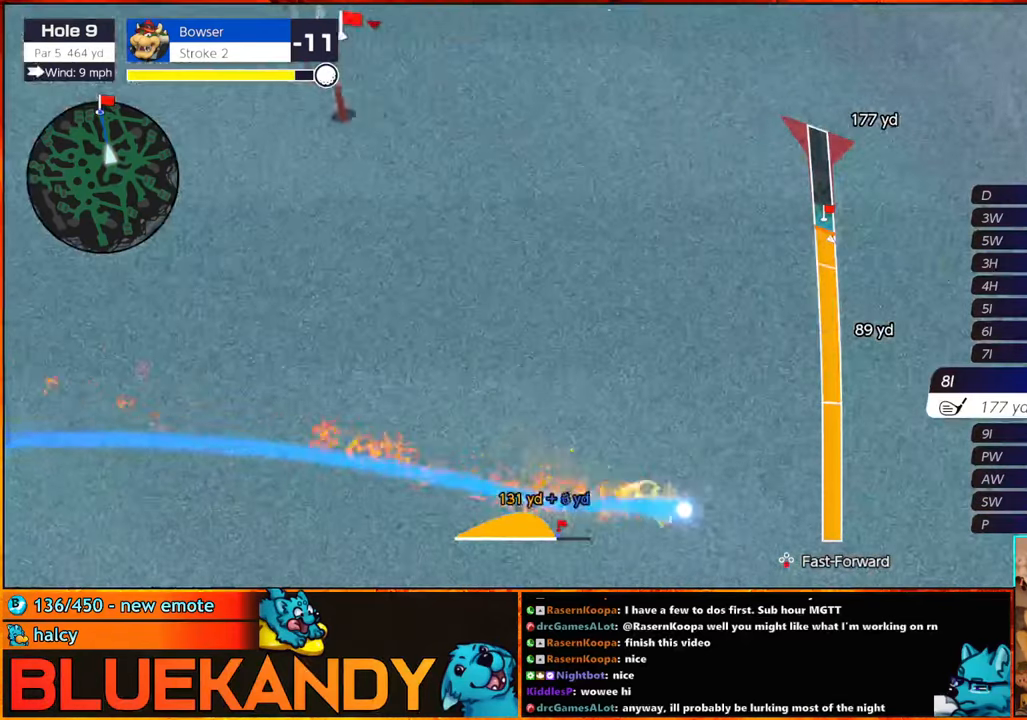
{"buttons": ["B"], "left_stick": "down-left", "right_stick": "center", "events": []}
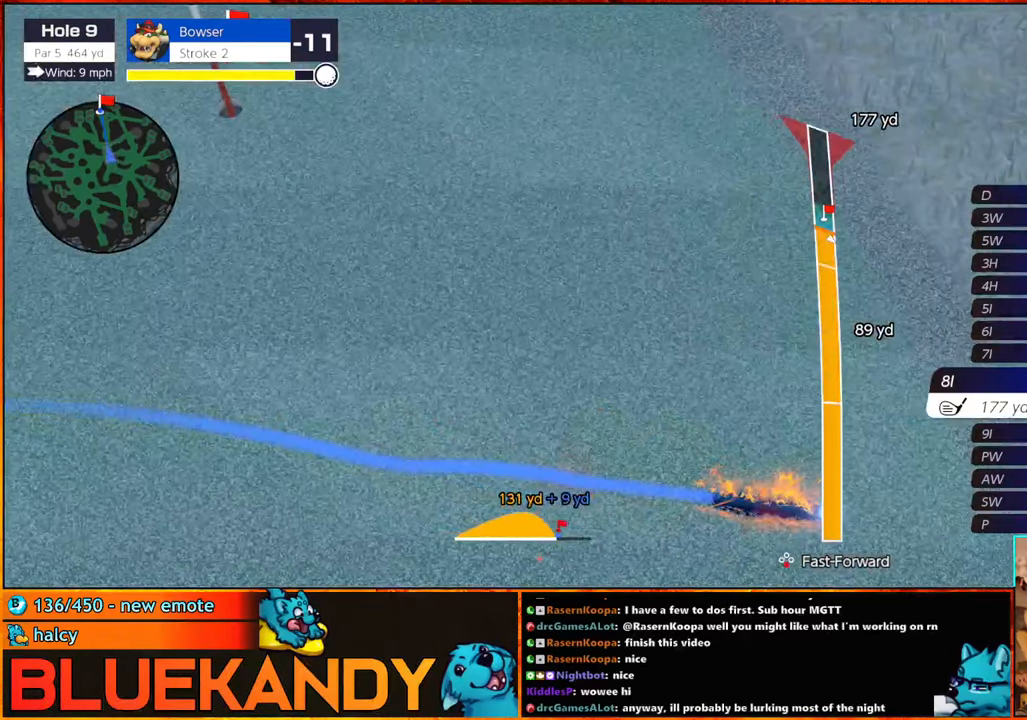
{"buttons": ["B"], "left_stick": "down-left", "right_stick": "center", "events": []}
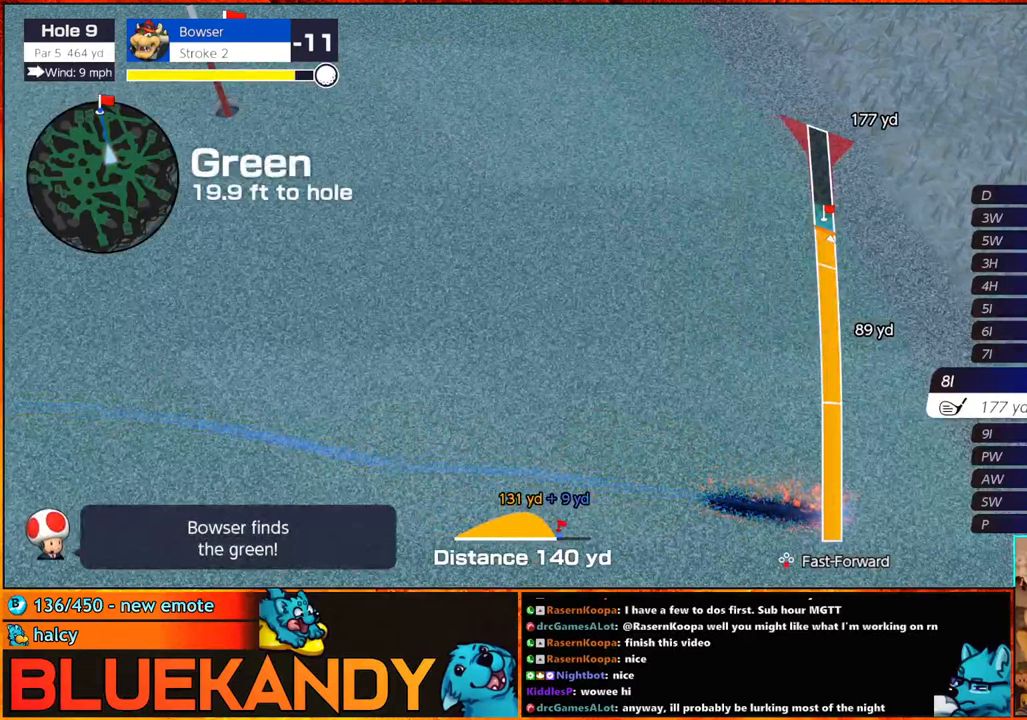
{"buttons": ["B"], "left_stick": "center", "right_stick": "center", "events": [[17, "left_stick", "center"]]}
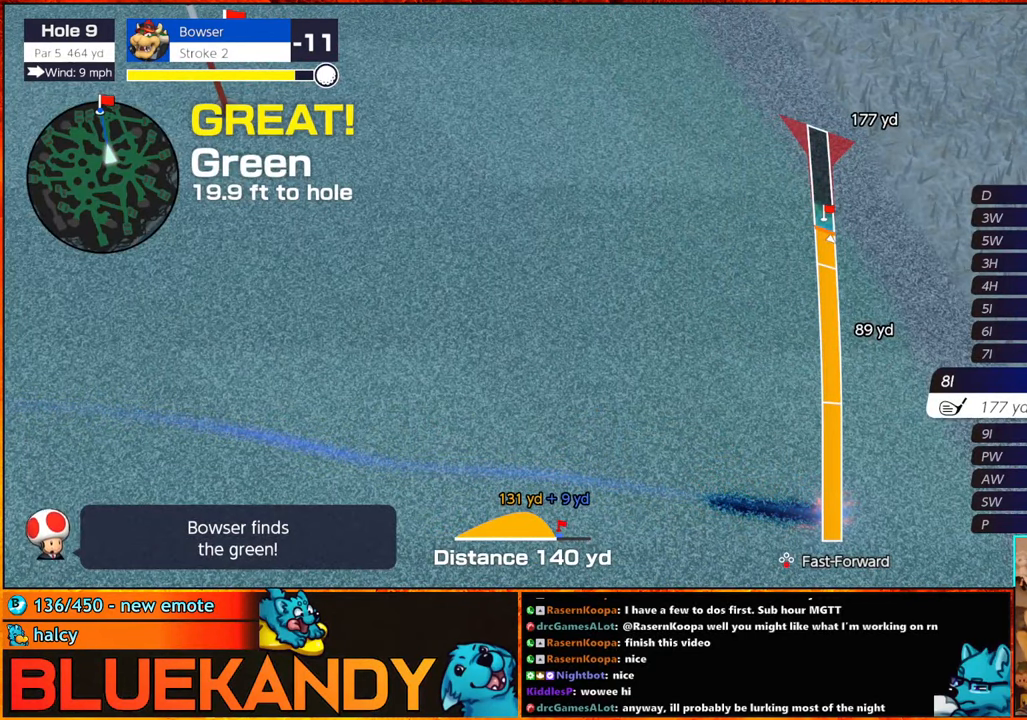
{"buttons": ["B"], "left_stick": "center", "right_stick": "center", "events": []}
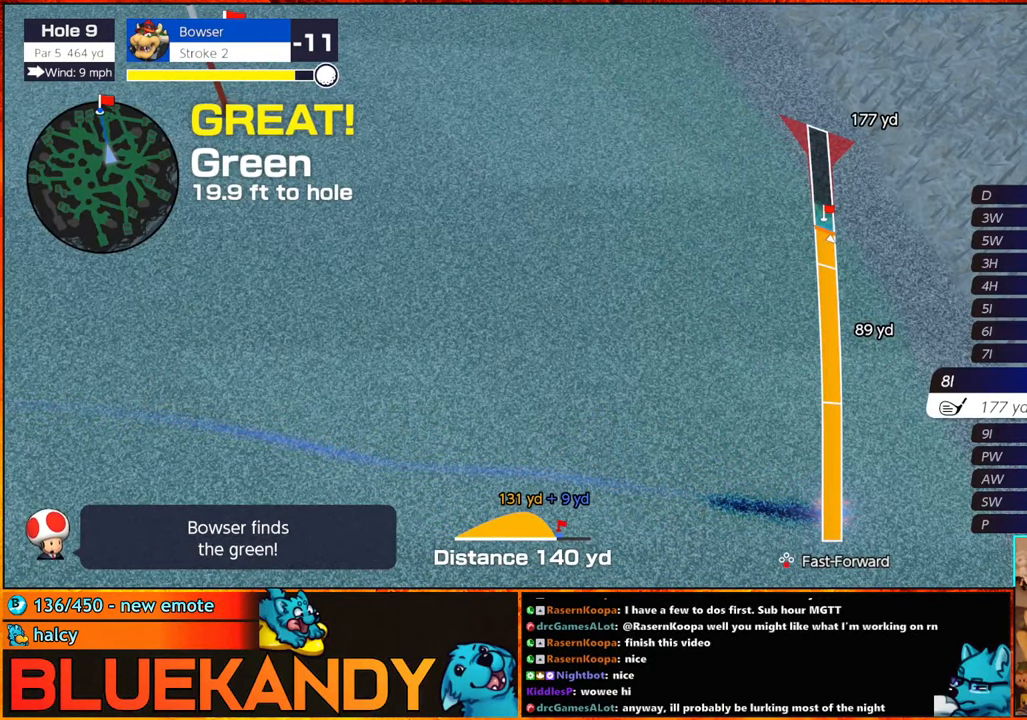
{"buttons": ["B"], "left_stick": "center", "right_stick": "center", "events": []}
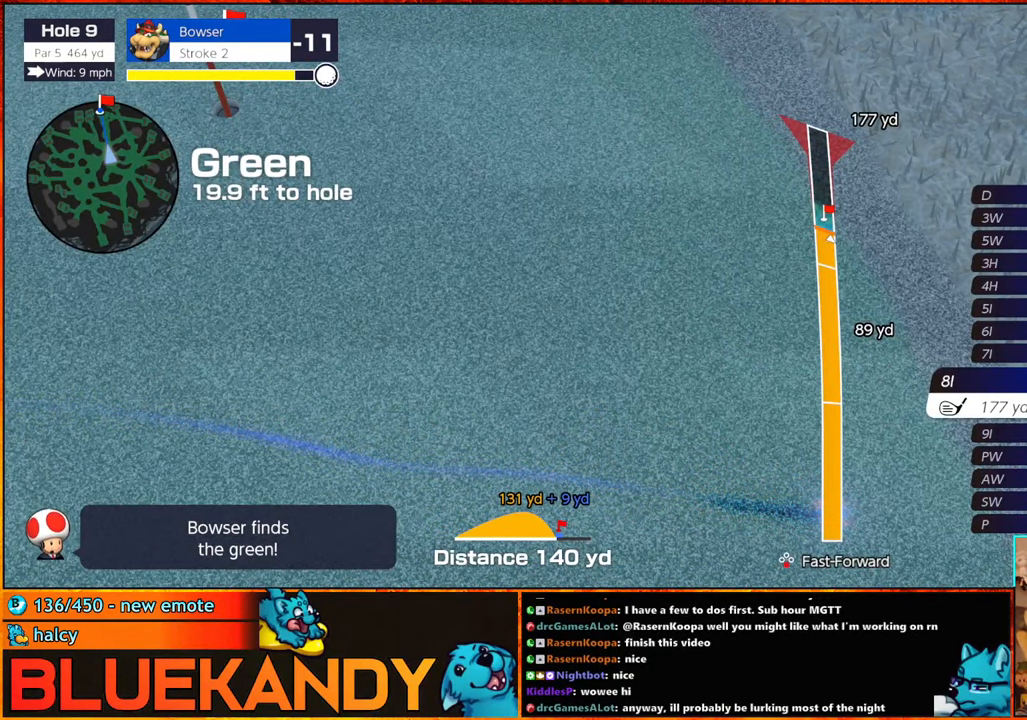
{"buttons": [], "left_stick": "center", "right_stick": "center", "events": [[67, "B", "up"]]}
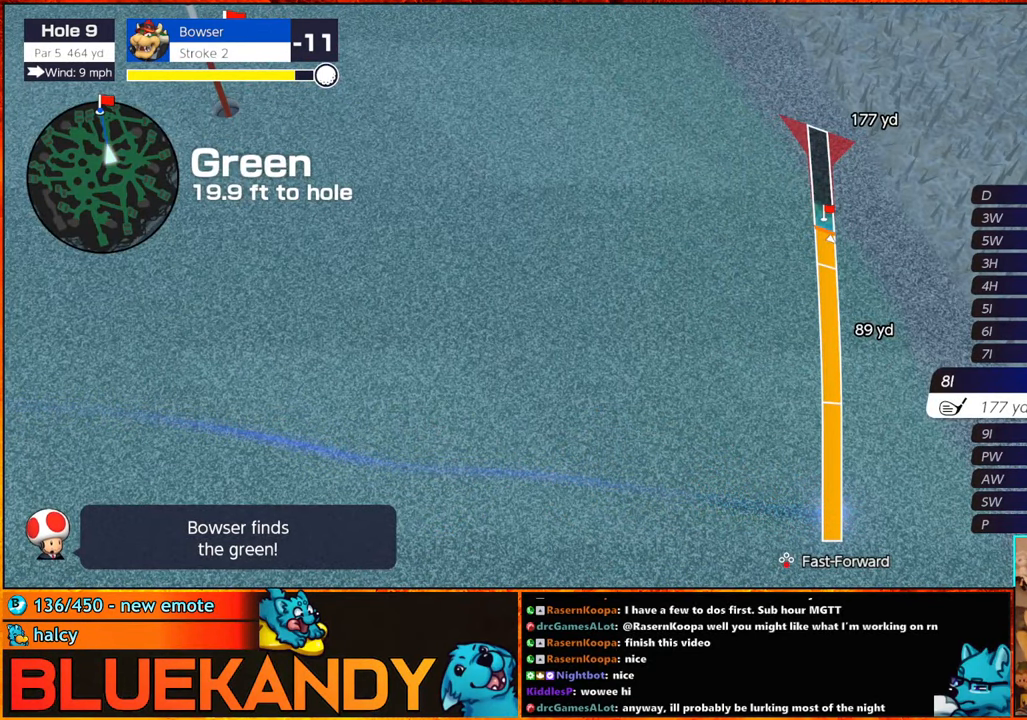
{"buttons": [], "left_stick": "center", "right_stick": "center", "events": []}
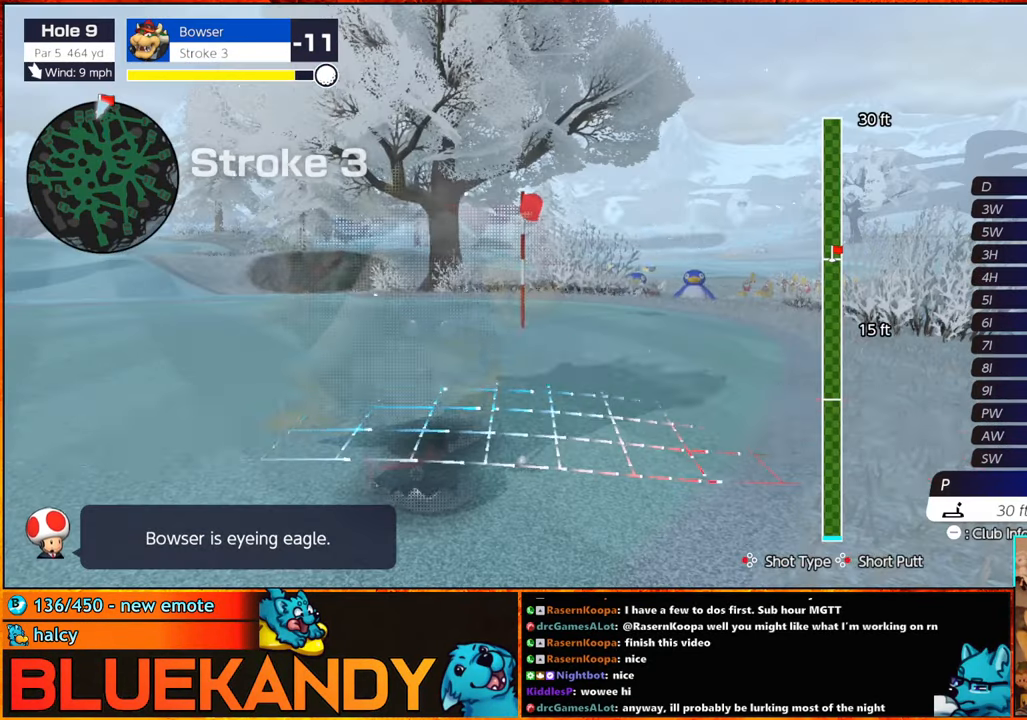
{"buttons": [], "left_stick": "left", "right_stick": "center", "events": [[233, "Y", "down"], [300, "Y", "up"], [317, "left_stick", "left"], [350, "Y", "down"], [400, "Y", "up"]]}
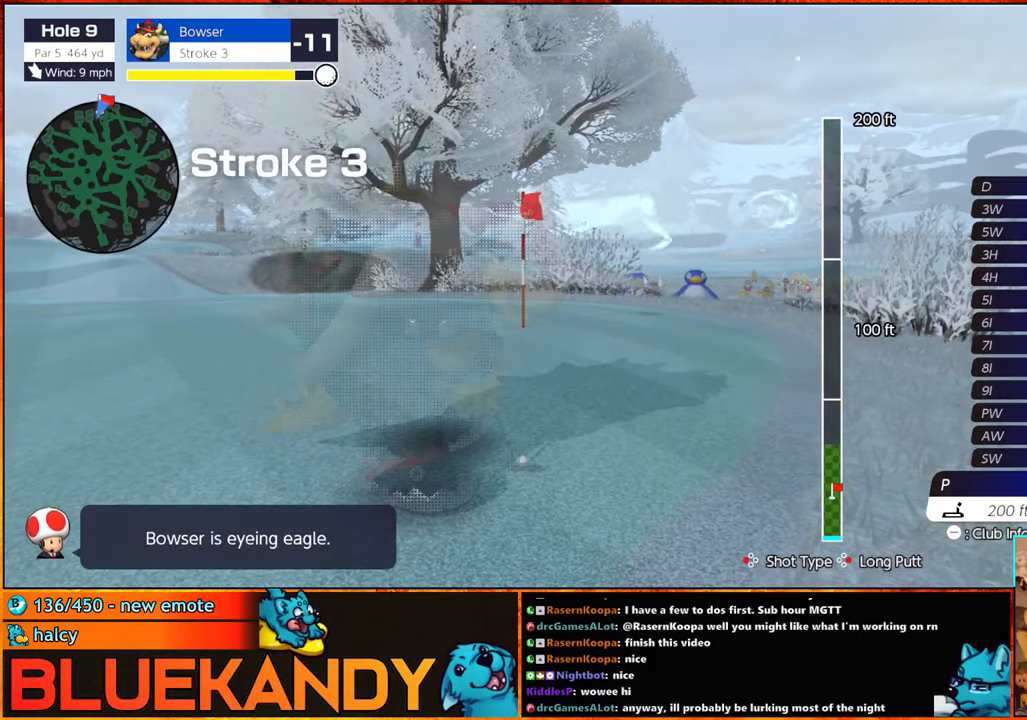
{"buttons": [], "left_stick": "center", "right_stick": "center", "events": [[217, "A", "down"], [300, "left_stick", "center"], [317, "A", "up"]]}
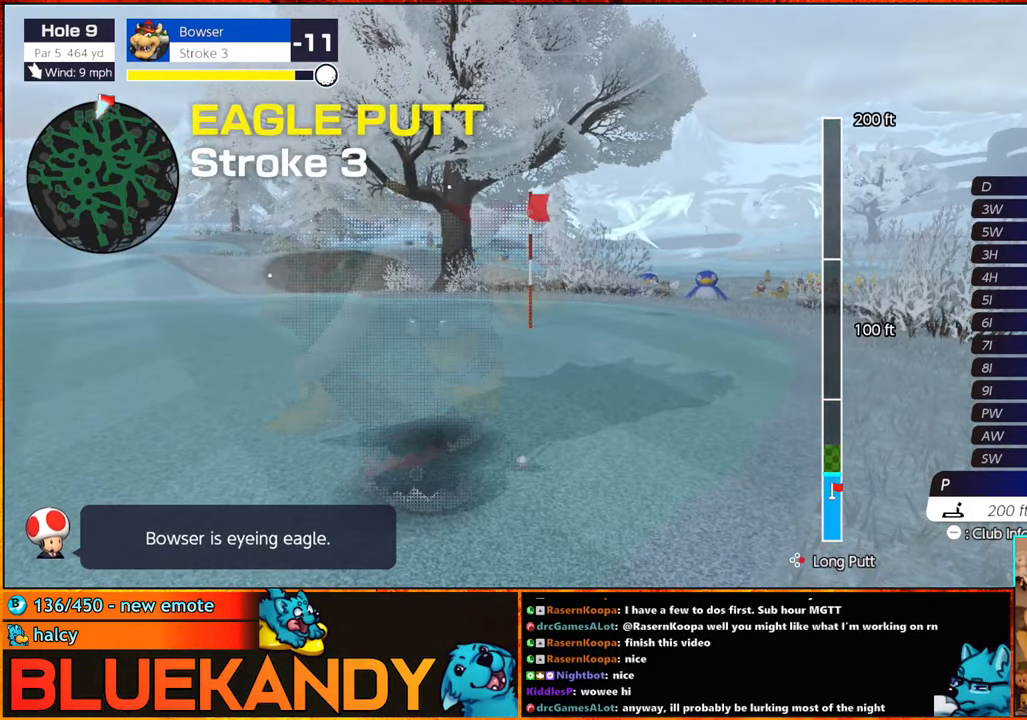
{"buttons": ["B"], "left_stick": "center", "right_stick": "center", "events": [[17, "A", "down"], [67, "A", "up"], [133, "B", "down"]]}
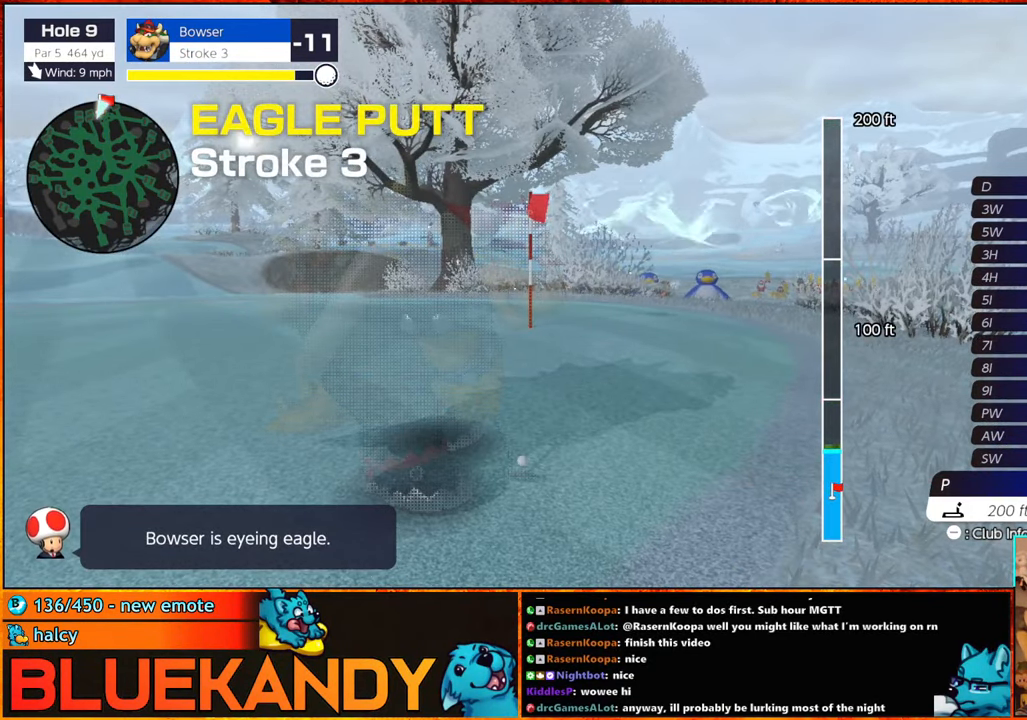
{"buttons": ["B"], "left_stick": "center", "right_stick": "center", "events": []}
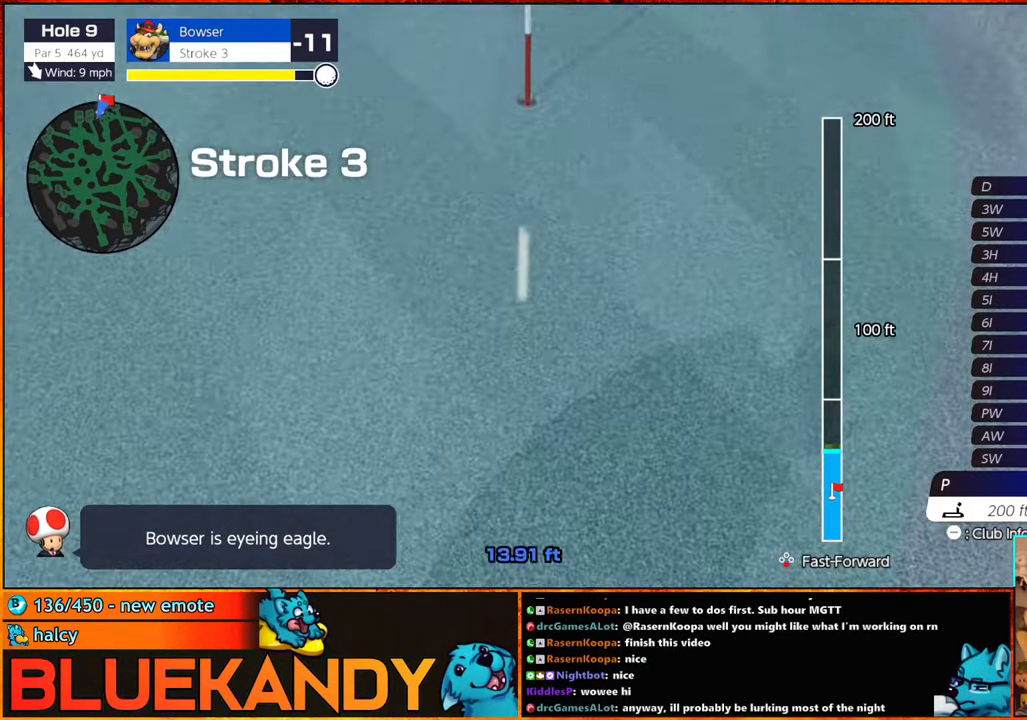
{"buttons": ["B"], "left_stick": "center", "right_stick": "center", "events": []}
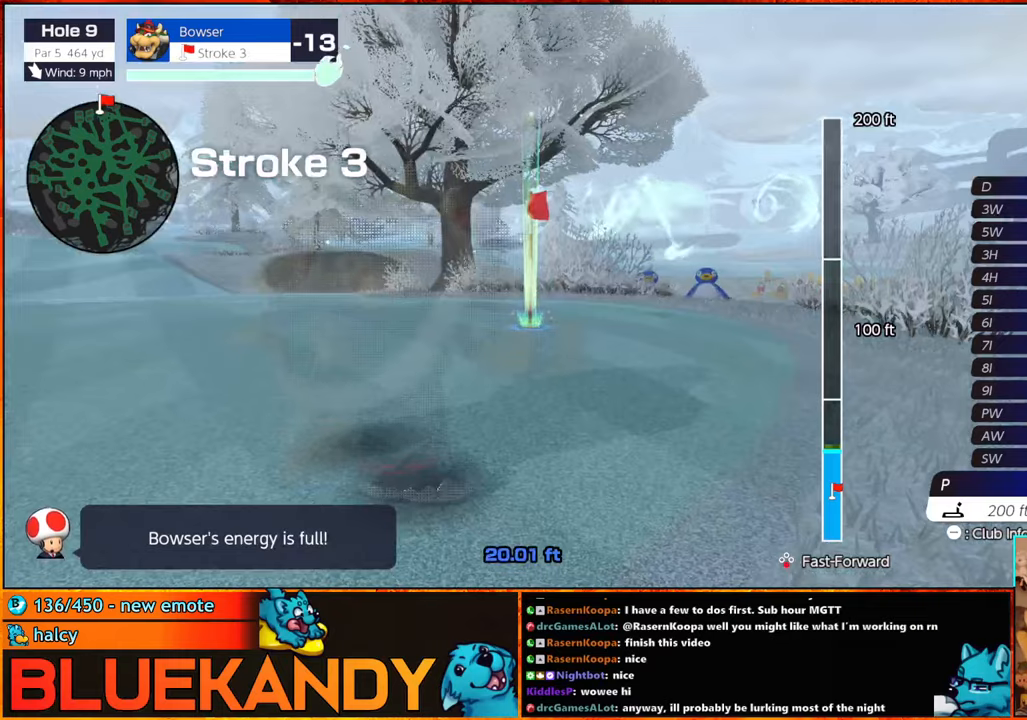
{"buttons": ["B"], "left_stick": "center", "right_stick": "center", "events": []}
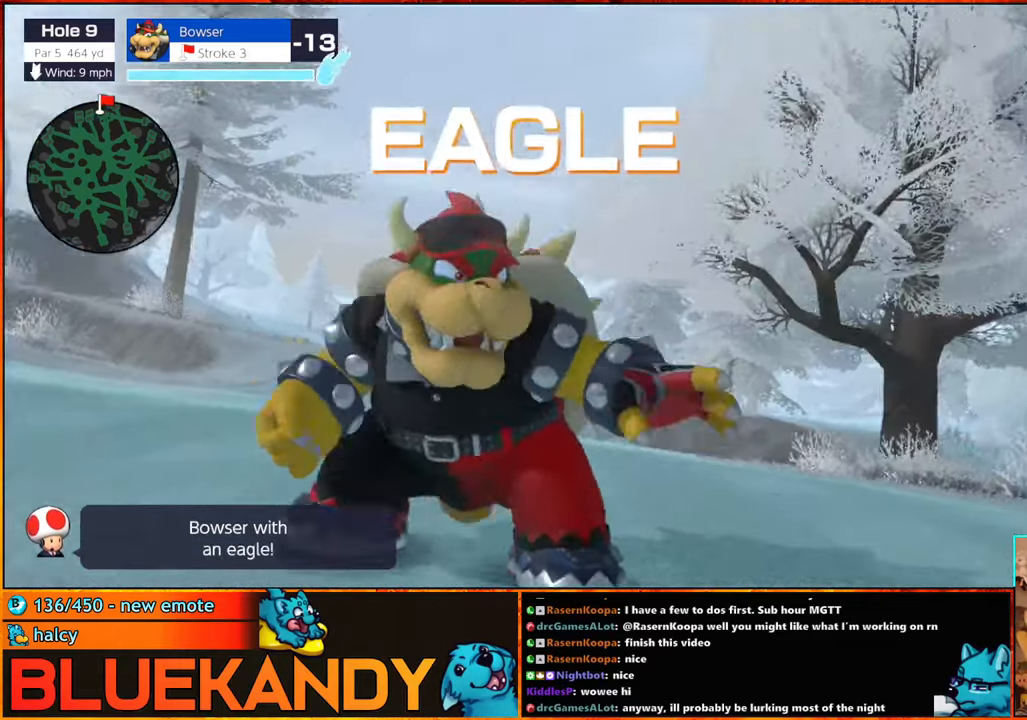
{"buttons": ["B"], "left_stick": "center", "right_stick": "center", "events": []}
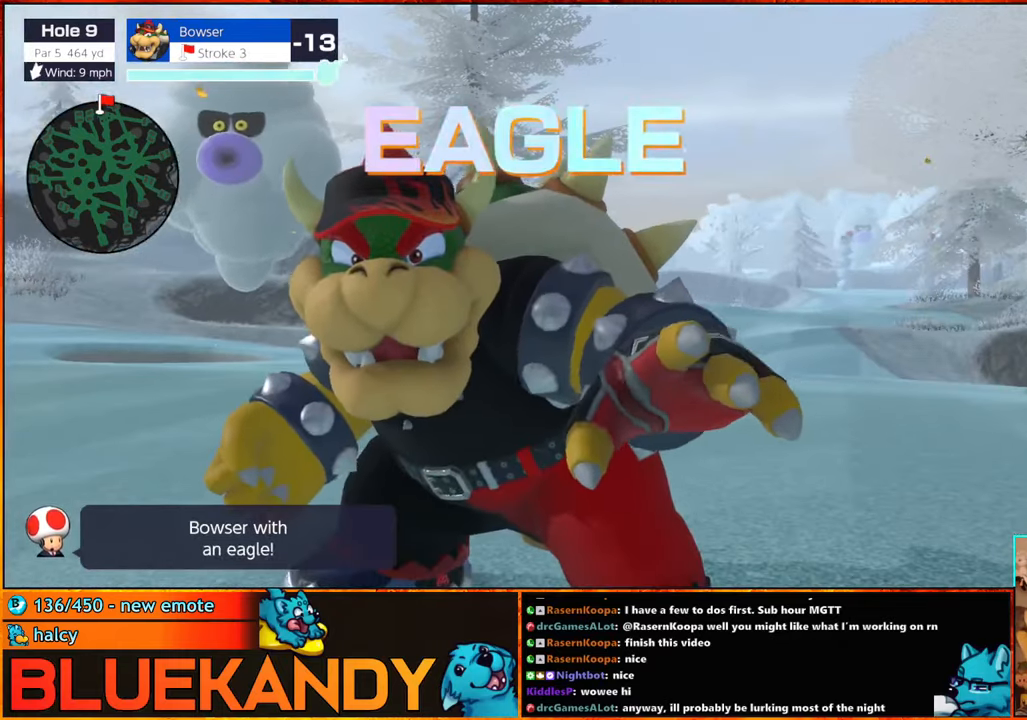
{"buttons": ["B"], "left_stick": "center", "right_stick": "center", "events": []}
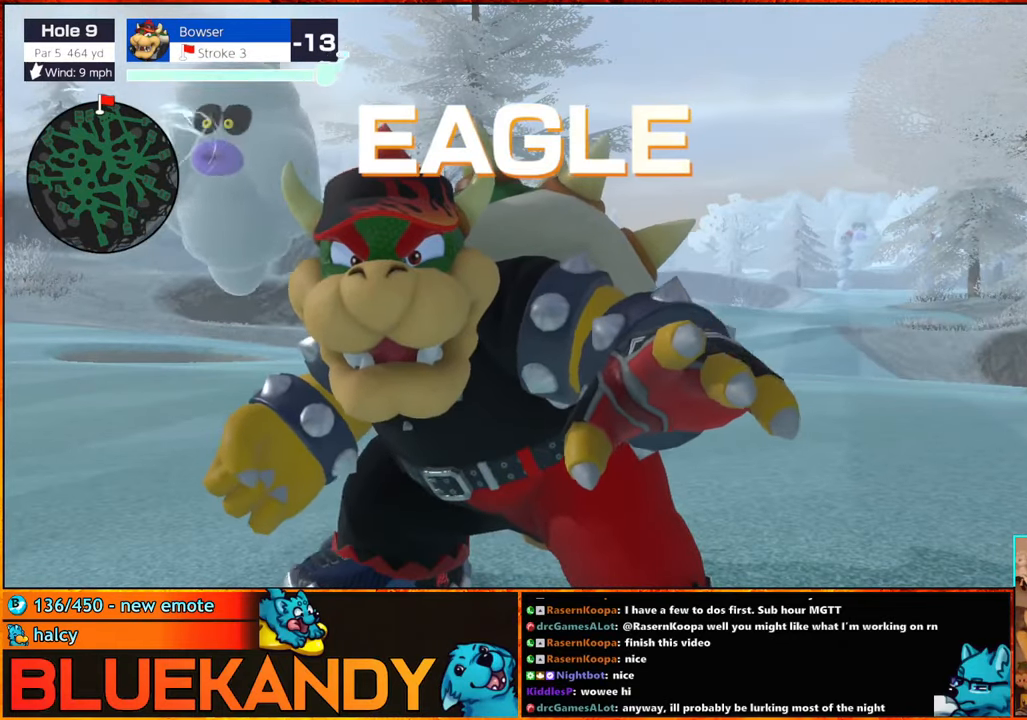
{"buttons": ["B"], "left_stick": "center", "right_stick": "center", "events": []}
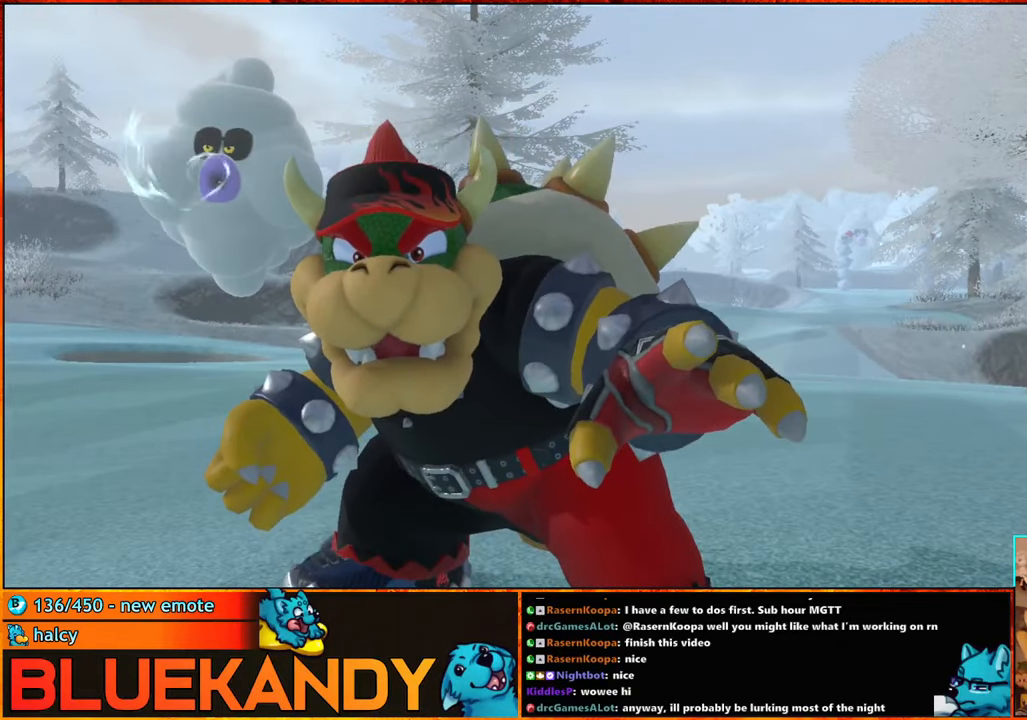
{"buttons": [], "left_stick": "center", "right_stick": "center", "events": [[350, "B", "up"]]}
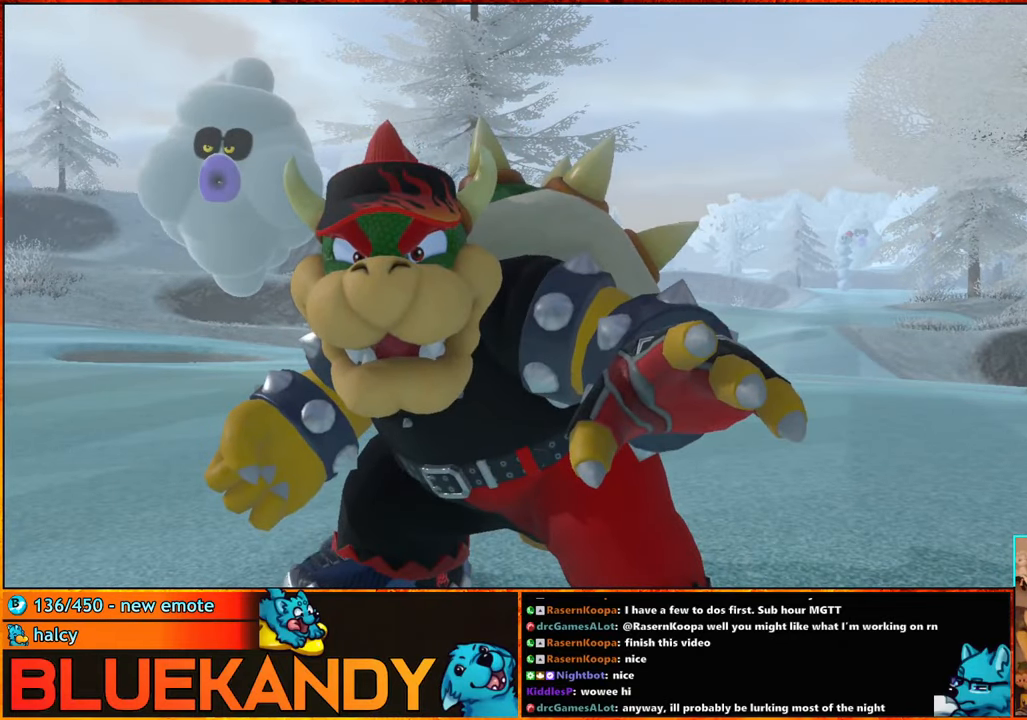
{"buttons": [], "left_stick": "center", "right_stick": "center", "events": [[200, "A", "down"], [217, "B", "down"], [267, "A", "up"], [267, "B", "up"], [367, "A", "down"], [367, "B", "down"], [450, "A", "up"], [450, "B", "up"]]}
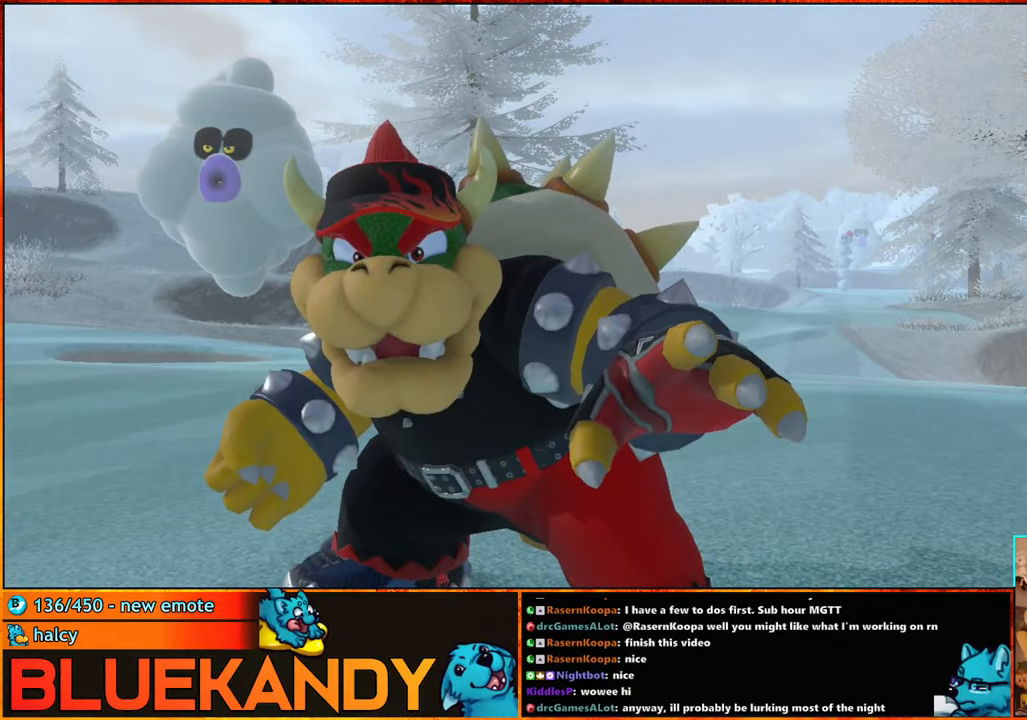
{"buttons": ["B"], "left_stick": "center", "right_stick": "center", "events": [[50, "A", "down"], [50, "B", "down"], [134, "A", "up"], [134, "B", "up"], [217, "A", "down"], [217, "B", "down"], [300, "A", "up"], [317, "B", "up"], [417, "A", "down"], [417, "B", "down"], [484, "A", "up"]]}
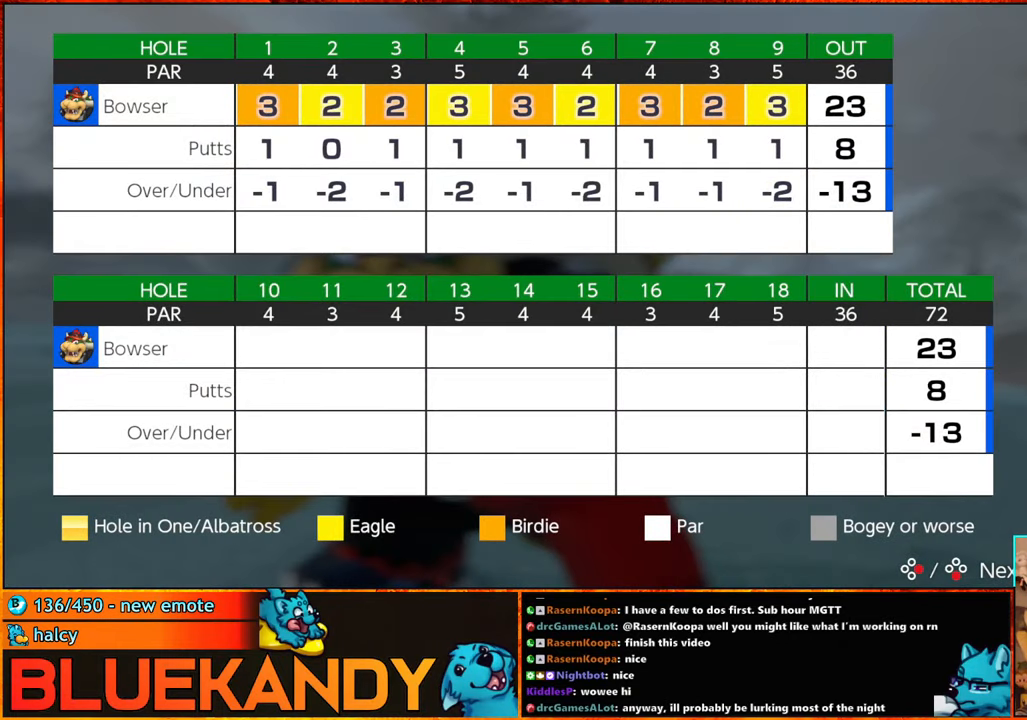
{"buttons": [], "left_stick": "center", "right_stick": "center", "events": [[17, "B", "up"], [117, "A", "down"], [117, "B", "down"], [200, "A", "up"], [200, "B", "up"], [334, "A", "down"], [334, "B", "down"], [384, "A", "up"], [384, "B", "up"]]}